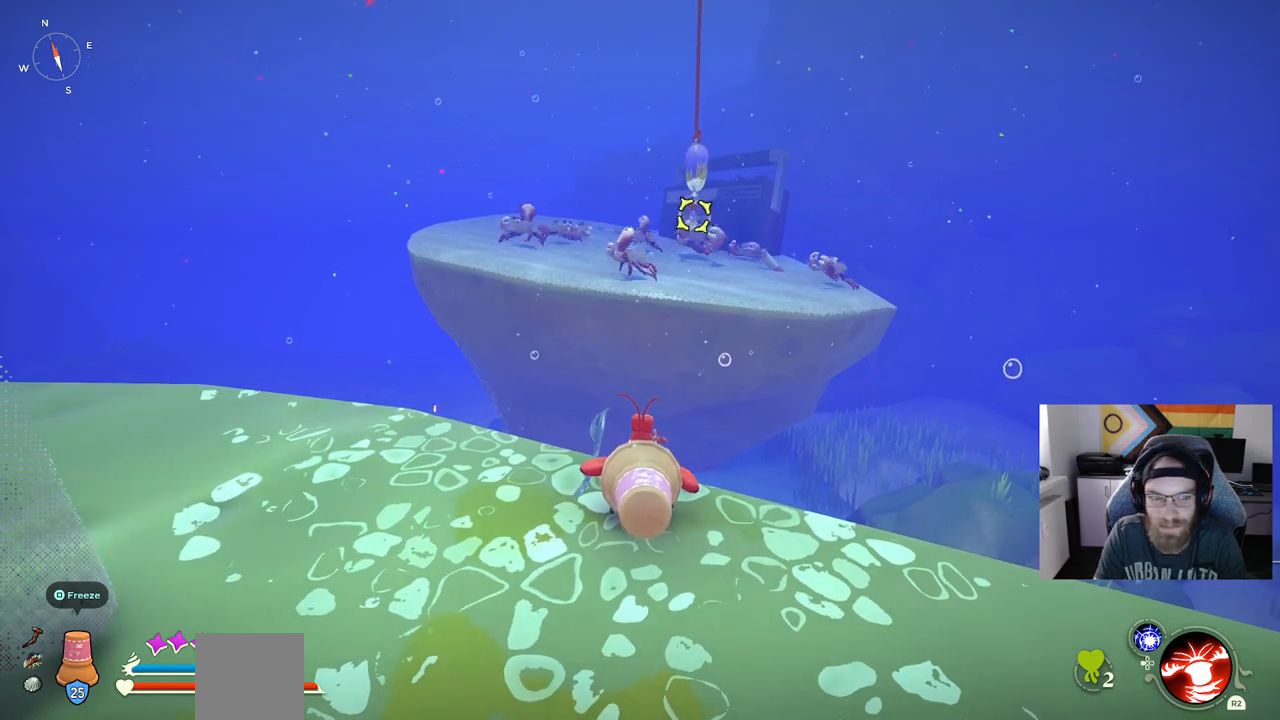
Gameplay with a controller (PlayStation layout); each line is a JSON object with the inputs held at the frame after it (dt_ms = milliseconds from this image to that frame). "events" lists button and stick changes between this image and that frame as [ms after this image, input, new state], when the widget could be followed in between. Not read: L3.
{"dt_ms": 500, "buttons": [], "left_stick": "center", "right_stick": "center", "events": [[267, "L2", "down"], [450, "L2", "up"]]}
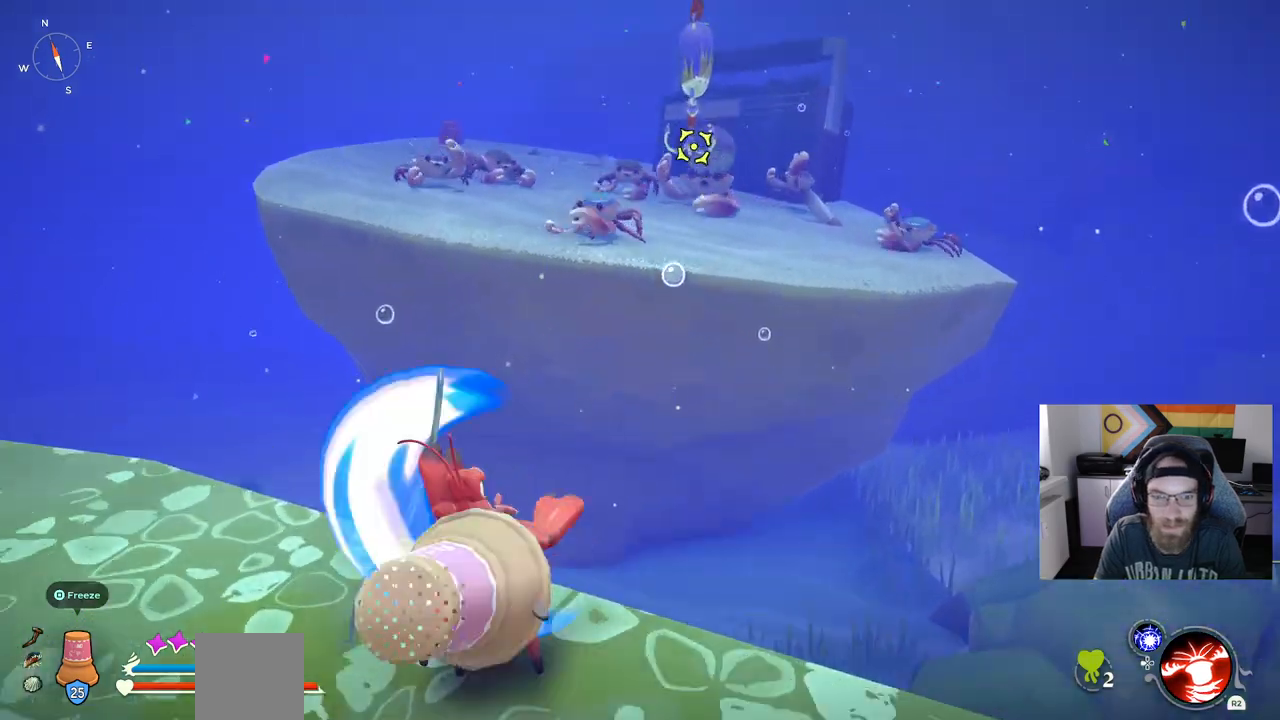
{"dt_ms": 500, "buttons": [], "left_stick": "center", "right_stick": "center", "events": []}
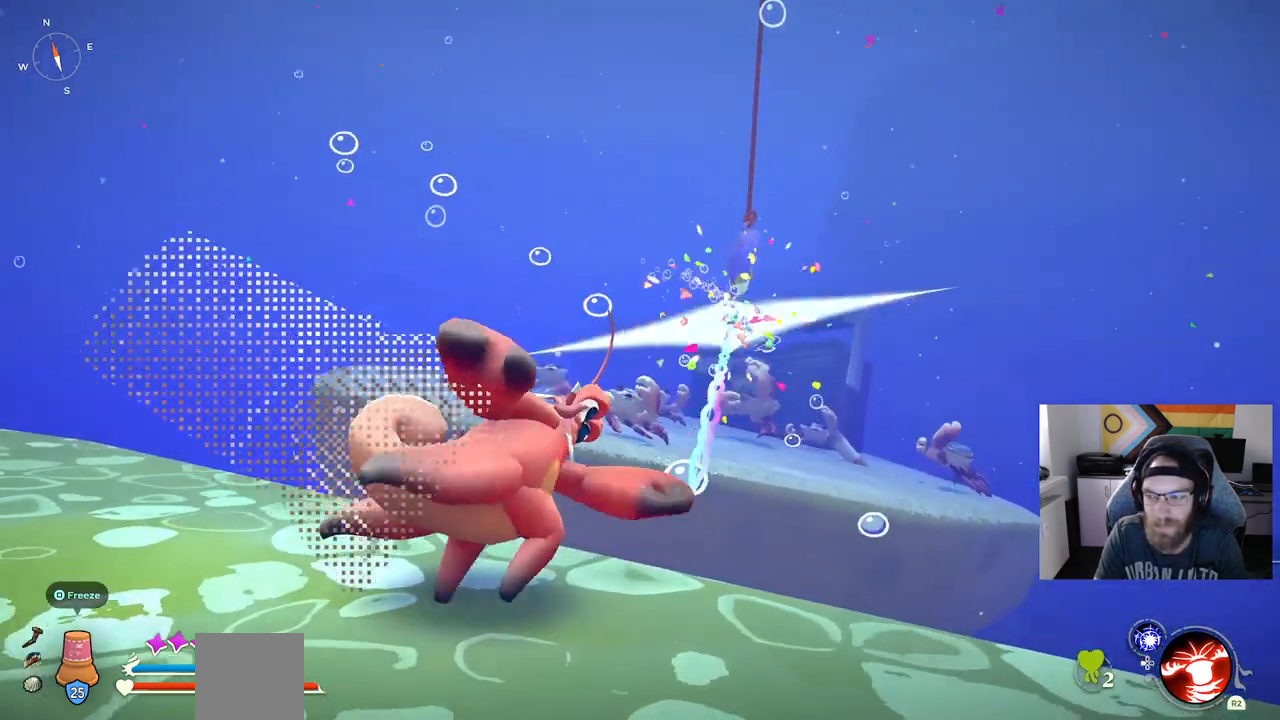
{"dt_ms": 500, "buttons": [], "left_stick": "up", "right_stick": "center", "events": [[17, "left_stick", "up"]]}
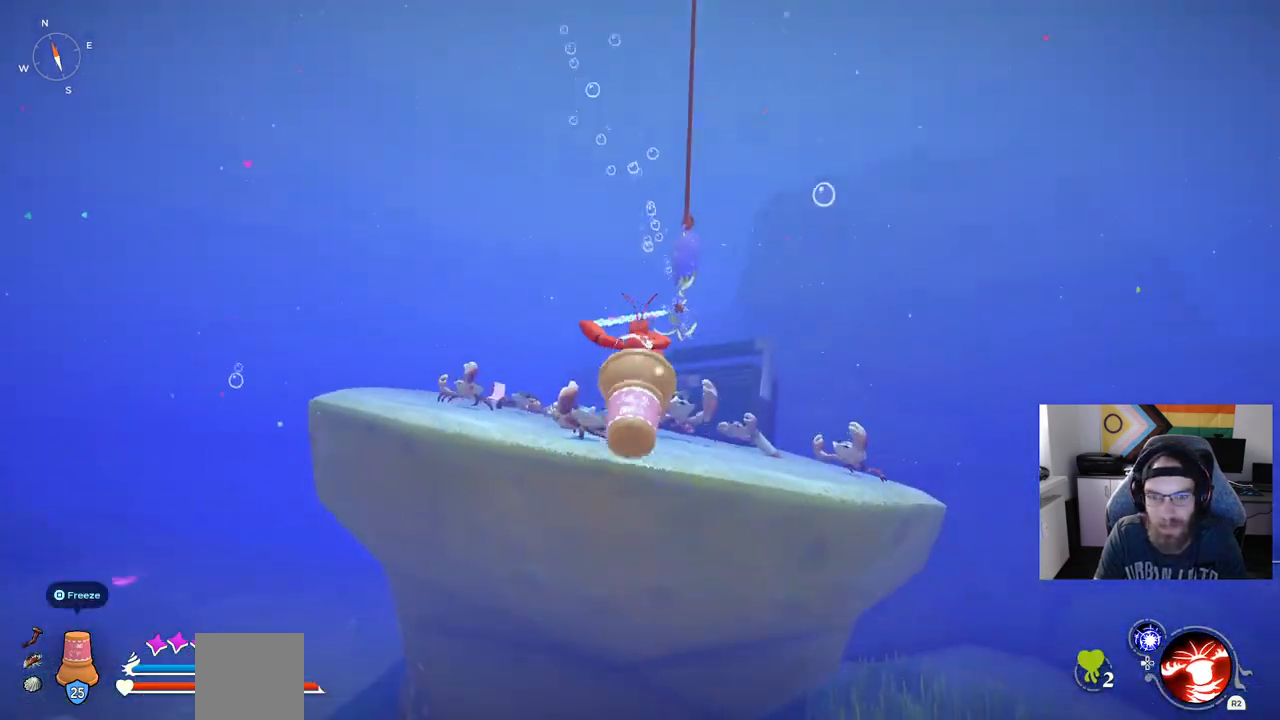
{"dt_ms": 500, "buttons": [], "left_stick": "center", "right_stick": "center", "events": [[233, "left_stick", "center"]]}
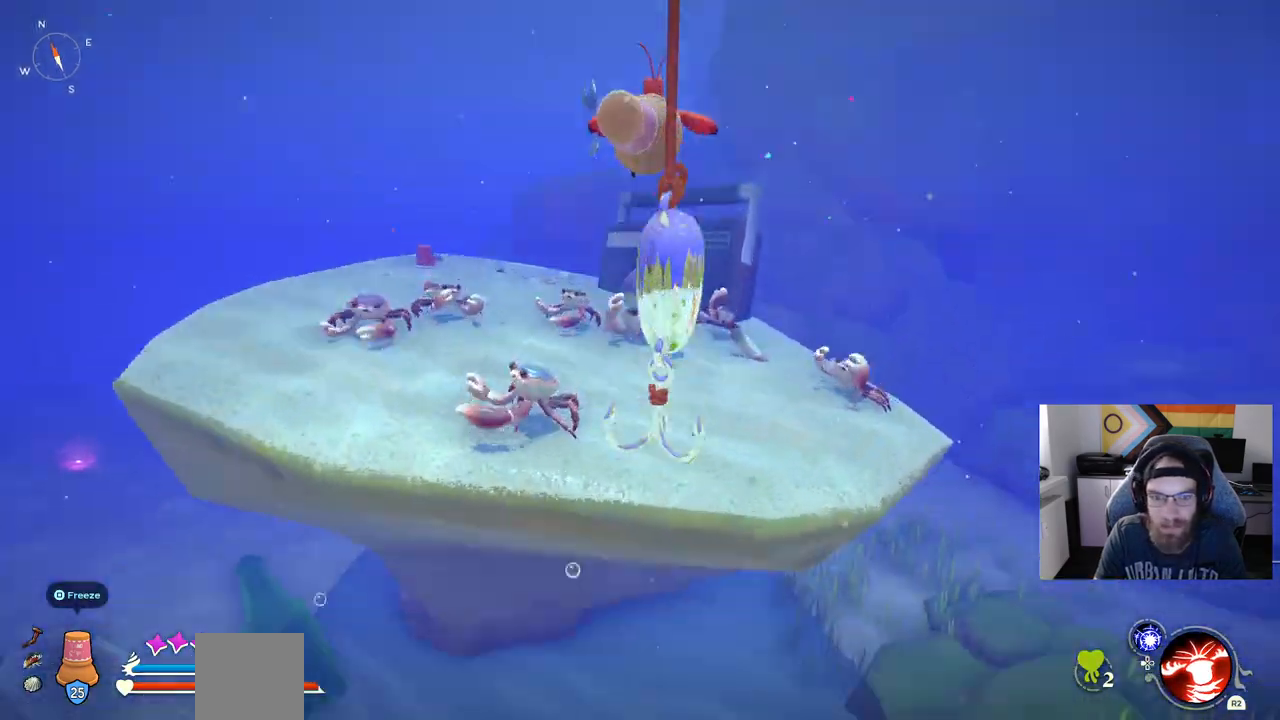
{"dt_ms": 500, "buttons": [], "left_stick": "center", "right_stick": "left", "events": [[450, "right_stick", "left"]]}
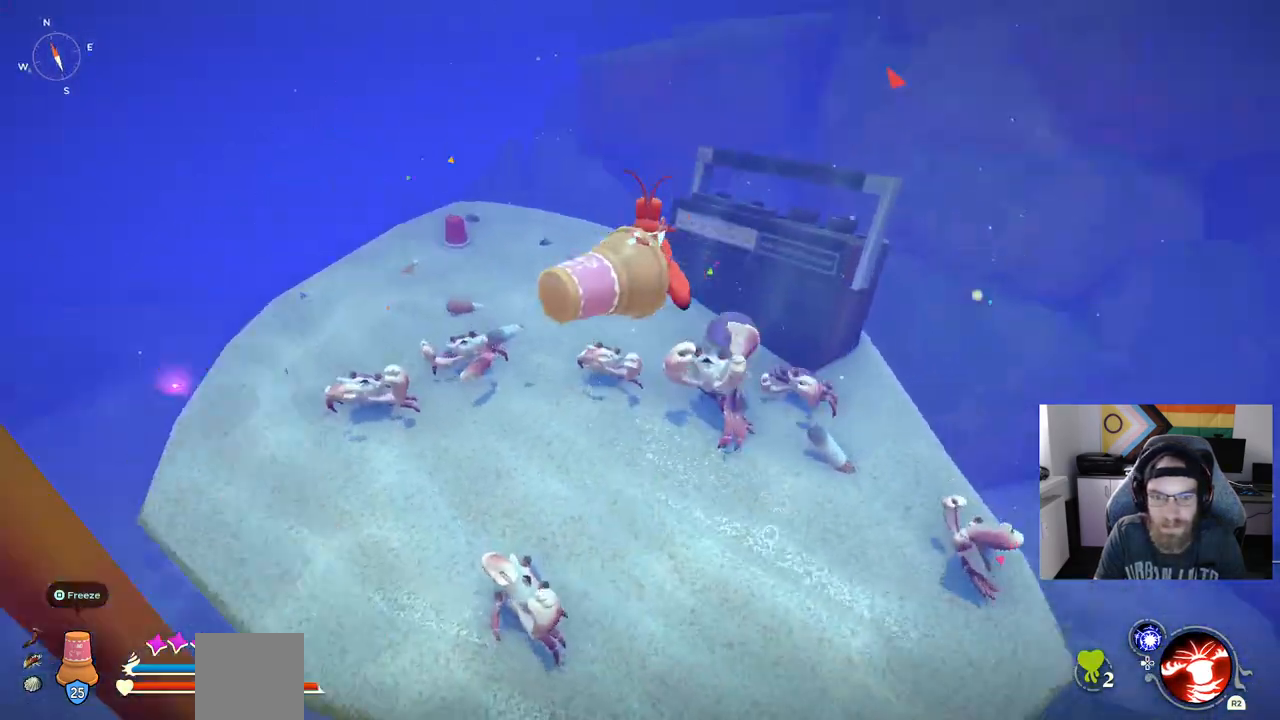
{"dt_ms": 500, "buttons": ["R1"], "left_stick": "up-left", "right_stick": "left", "events": [[83, "left_stick", "up-right"], [250, "left_stick", "up"], [367, "R1", "down"], [383, "left_stick", "up-left"]]}
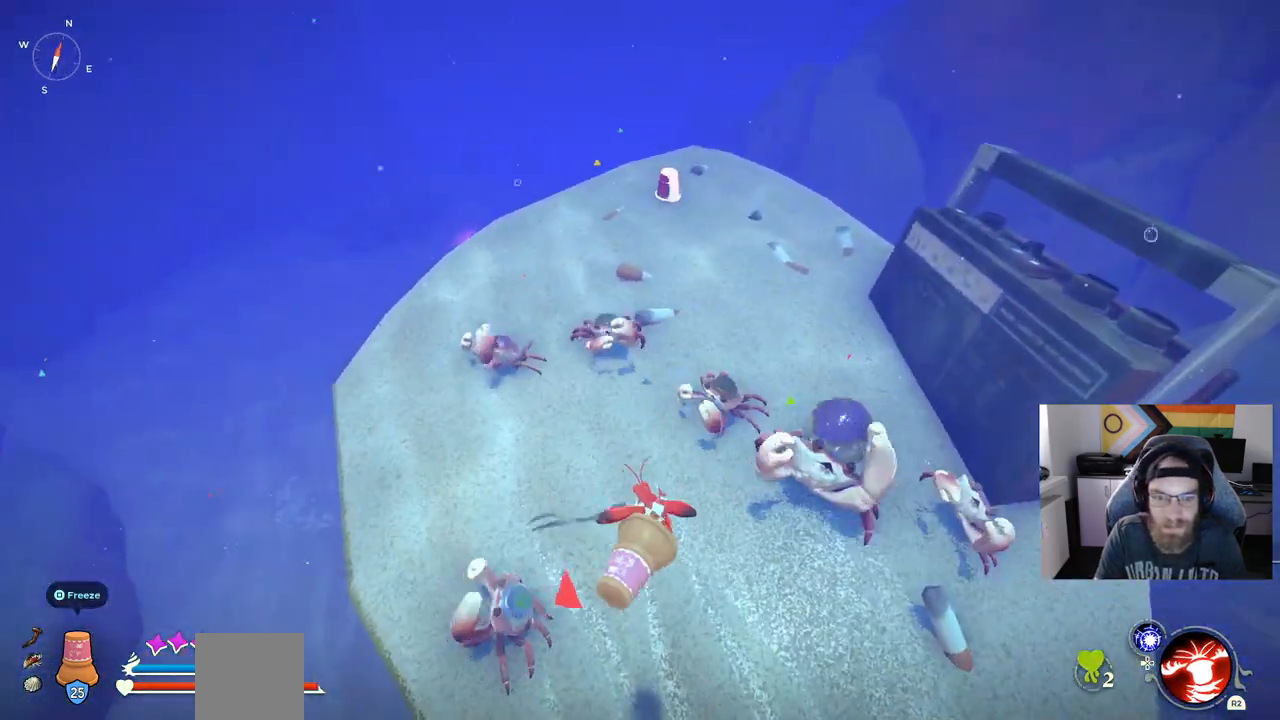
{"dt_ms": 500, "buttons": ["R1"], "left_stick": "up-left", "right_stick": "center", "events": [[300, "R3", "down"], [300, "right_stick", "center"], [433, "R3", "up"]]}
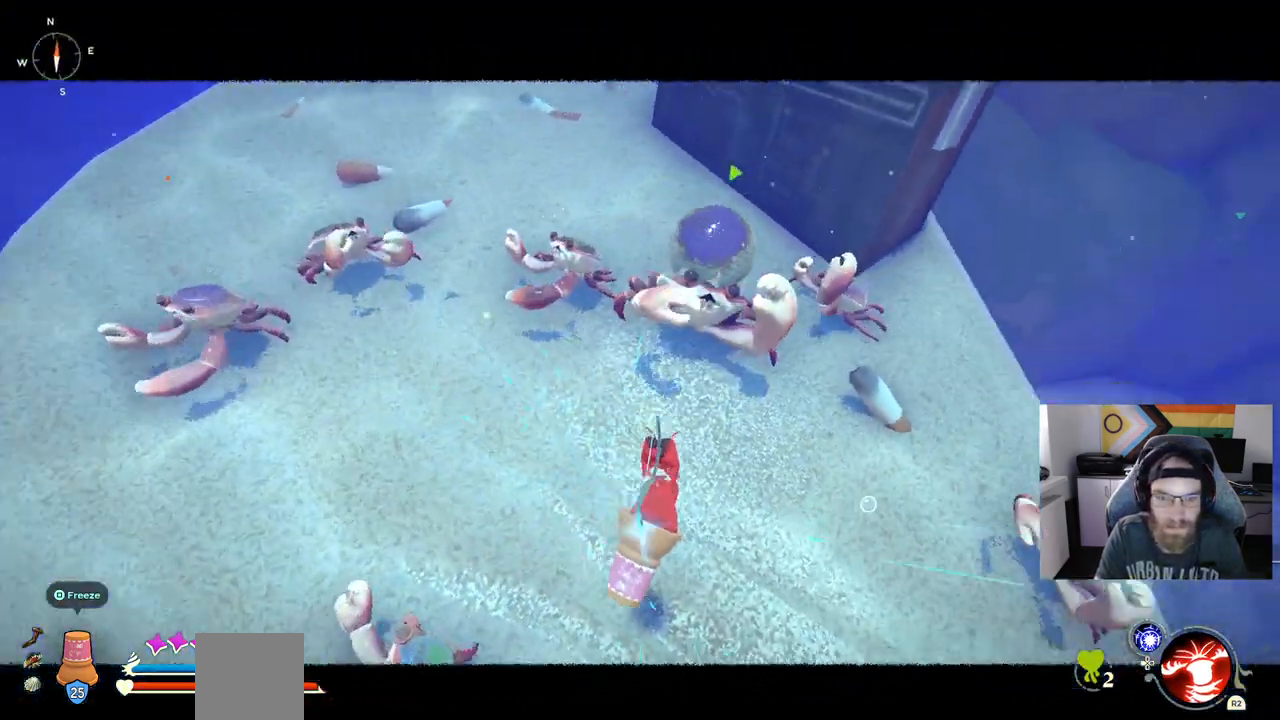
{"dt_ms": 1000, "buttons": [], "left_stick": "right", "right_stick": "center"}
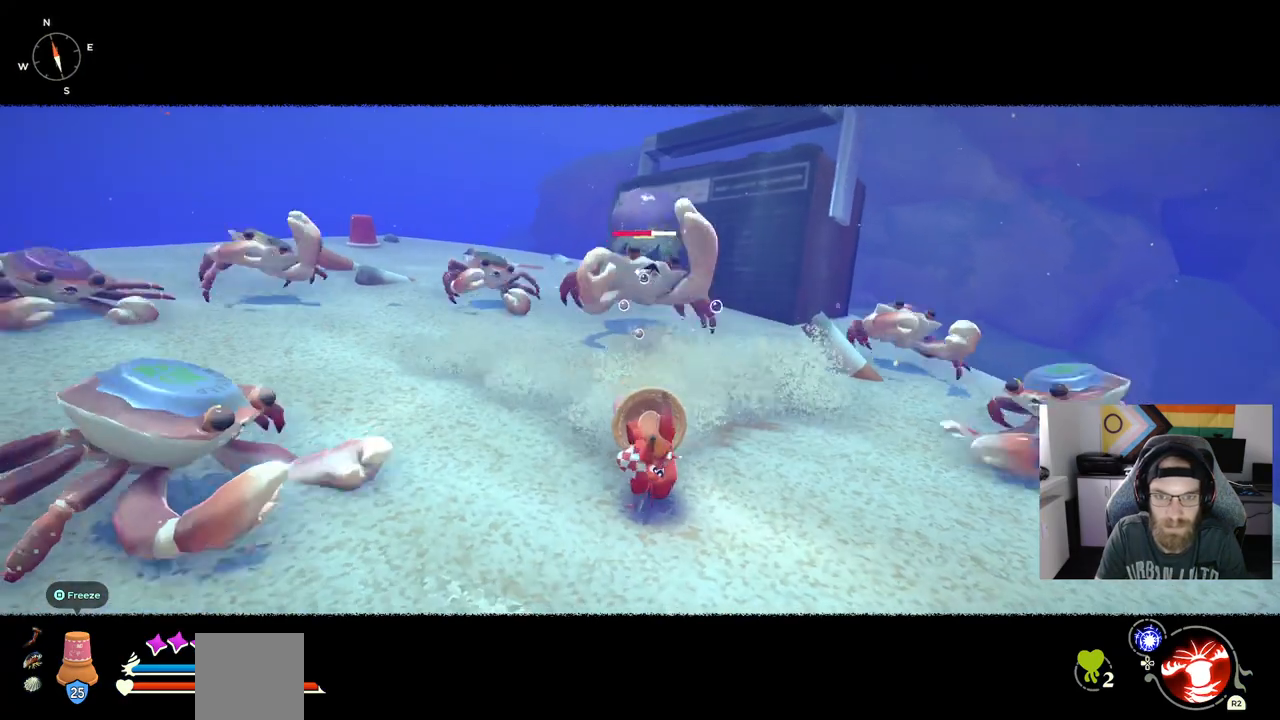
{"dt_ms": 500, "buttons": [], "left_stick": "right", "right_stick": "center", "events": []}
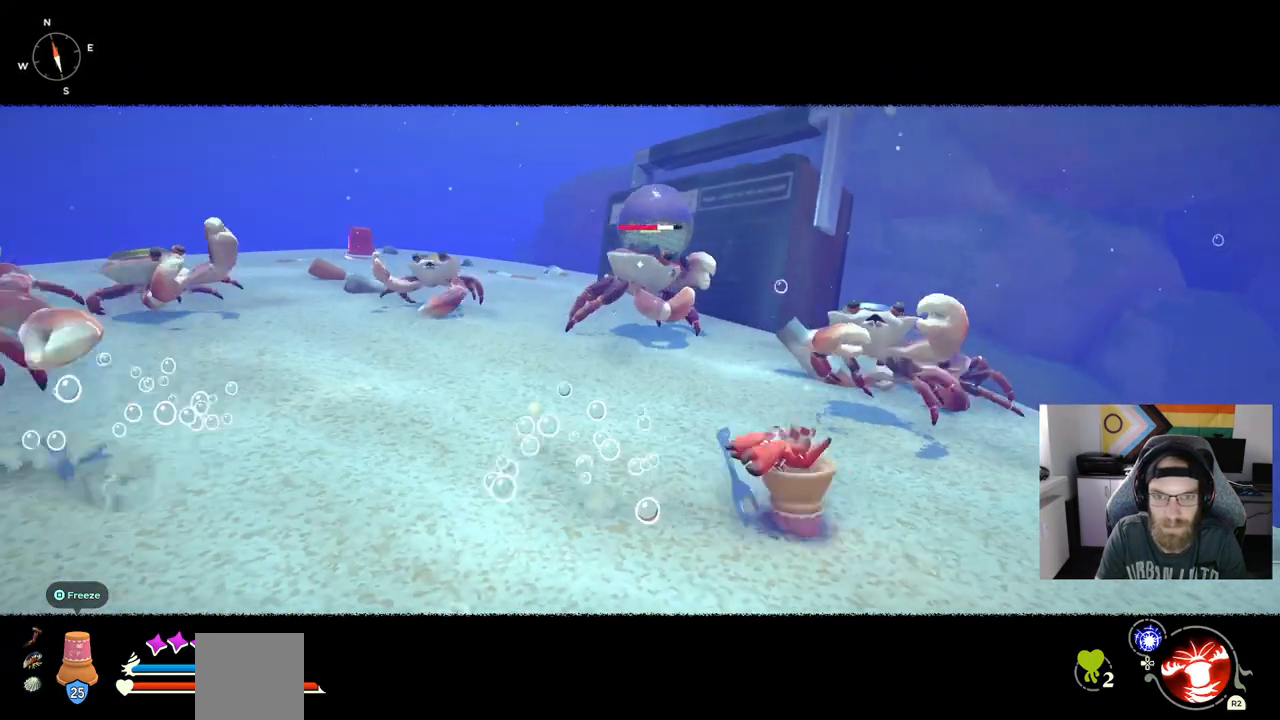
{"dt_ms": 500, "buttons": ["R1"], "left_stick": "up-right", "right_stick": "center", "events": [[300, "R1", "down"], [300, "left_stick", "up-right"]]}
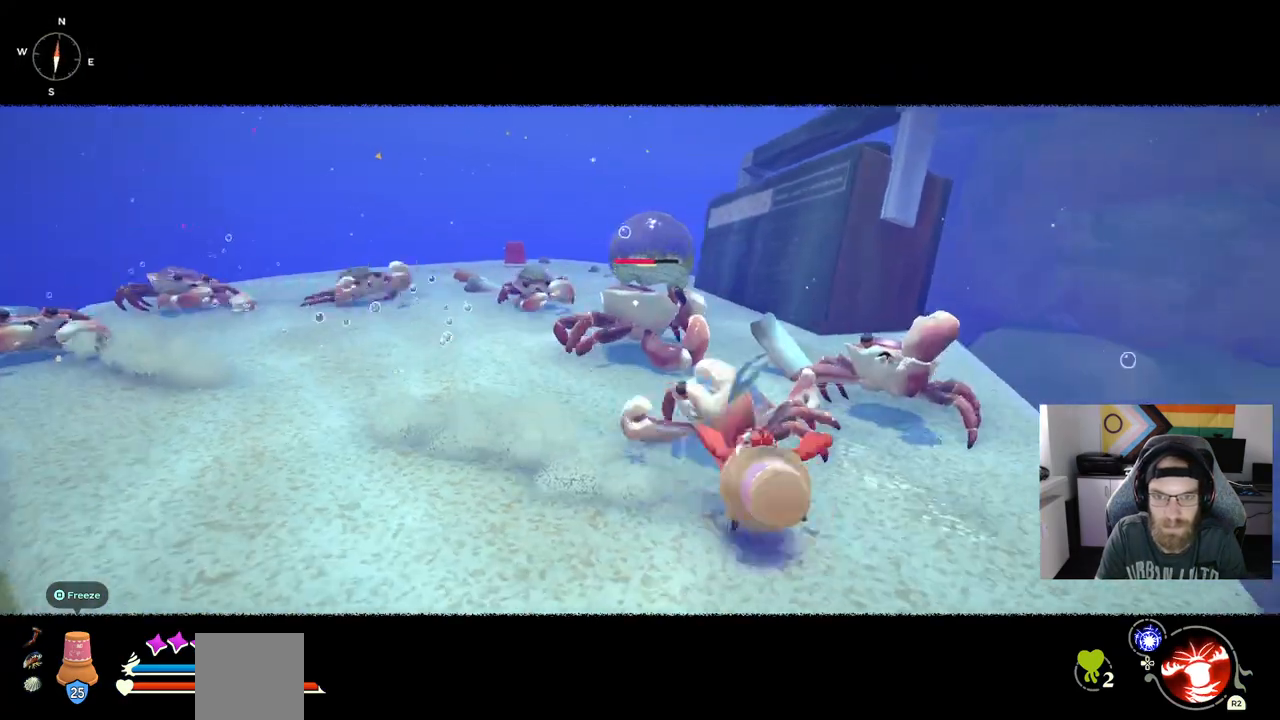
{"dt_ms": 500, "buttons": ["R1"], "left_stick": "up-right", "right_stick": "center", "events": []}
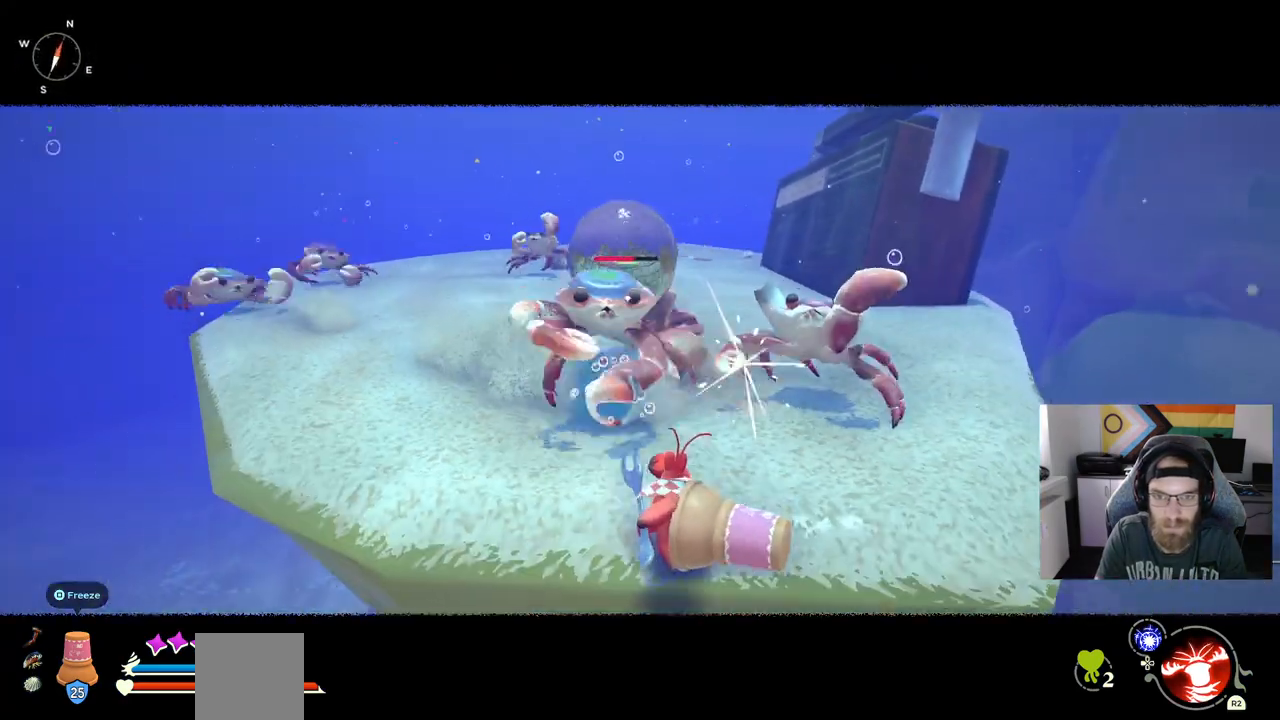
{"dt_ms": 1000, "buttons": [], "left_stick": "up", "right_stick": "center"}
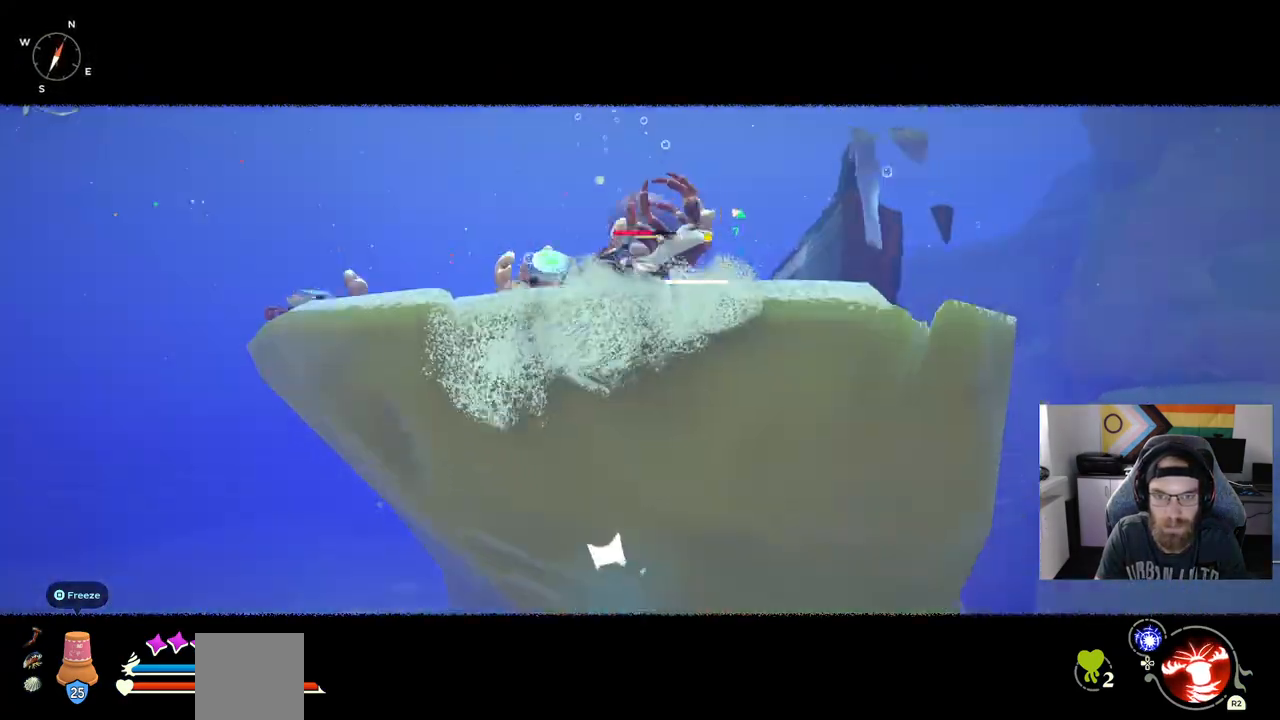
{"dt_ms": 500, "buttons": [], "left_stick": "up", "right_stick": "center", "events": [[67, "R3", "down"], [183, "R3", "up"]]}